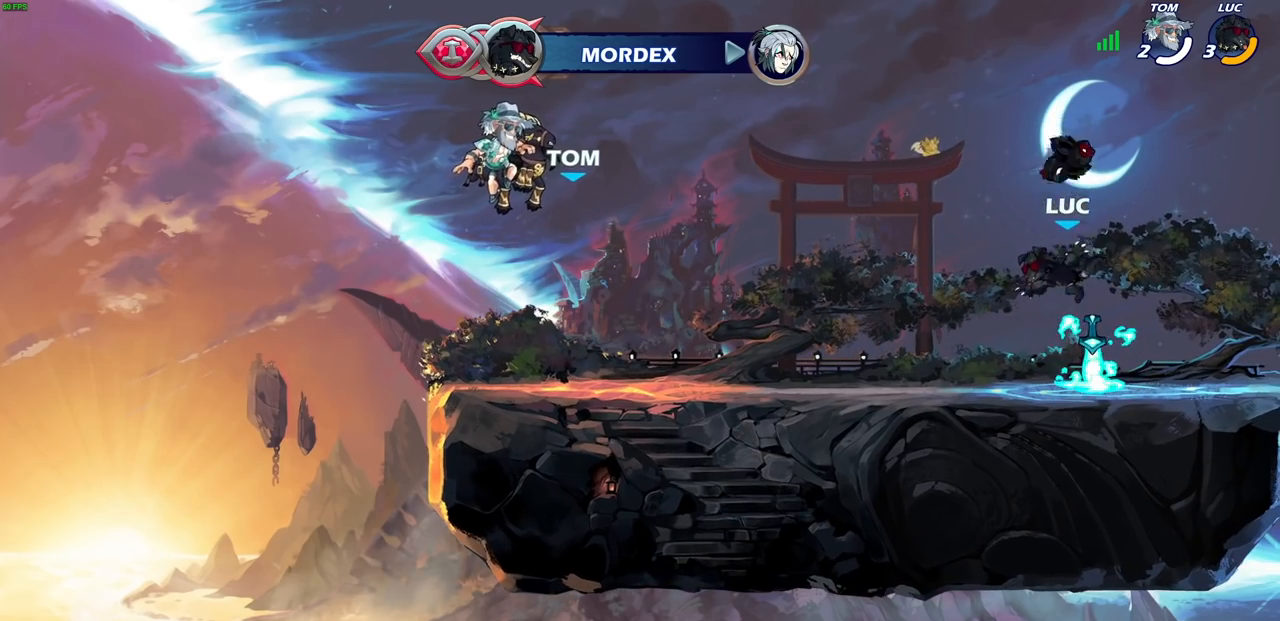
Gameplay with a controller (PlayStation layout); each line is a JSON object with the inputs held at the frame after it. "events" lists button and stick changes between this image and that frame as [ms after this image, input, new state], when the widget could be followed in between.
{"buttons": [], "left_stick": "center", "right_stick": "center", "events": [[183, "R1", "down"], [283, "R1", "up"]]}
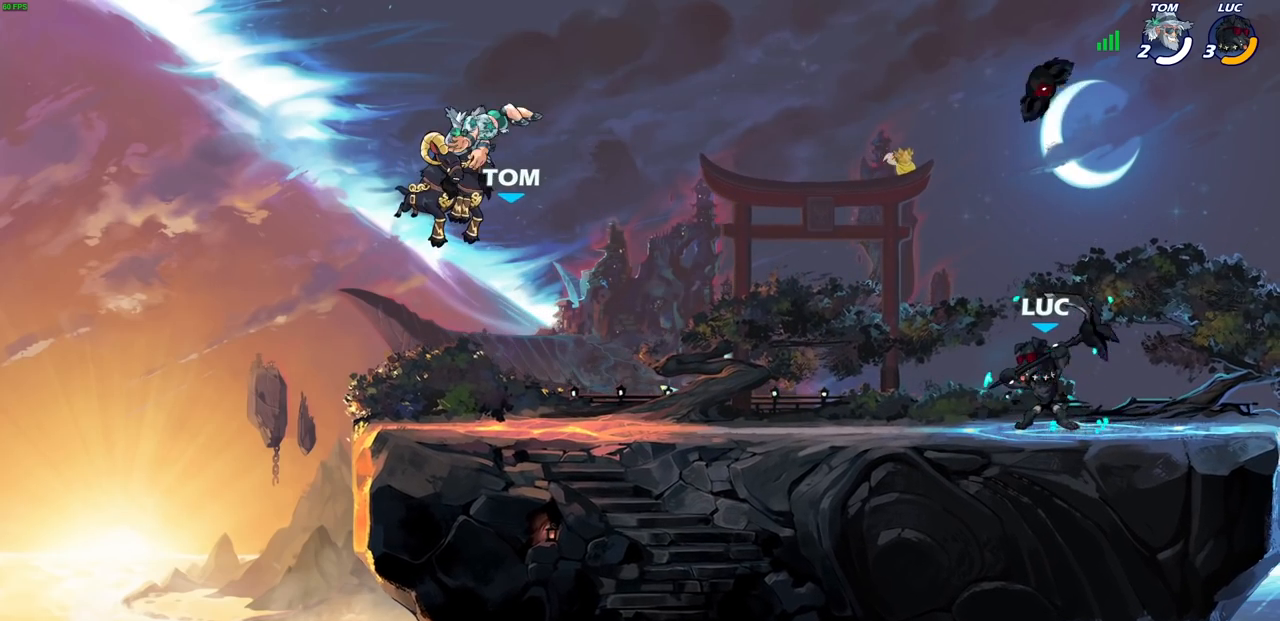
{"buttons": [], "left_stick": "center", "right_stick": "center", "events": [[200, "left_stick", "up"], [250, "R1", "down"], [350, "R1", "up"], [433, "left_stick", "center"]]}
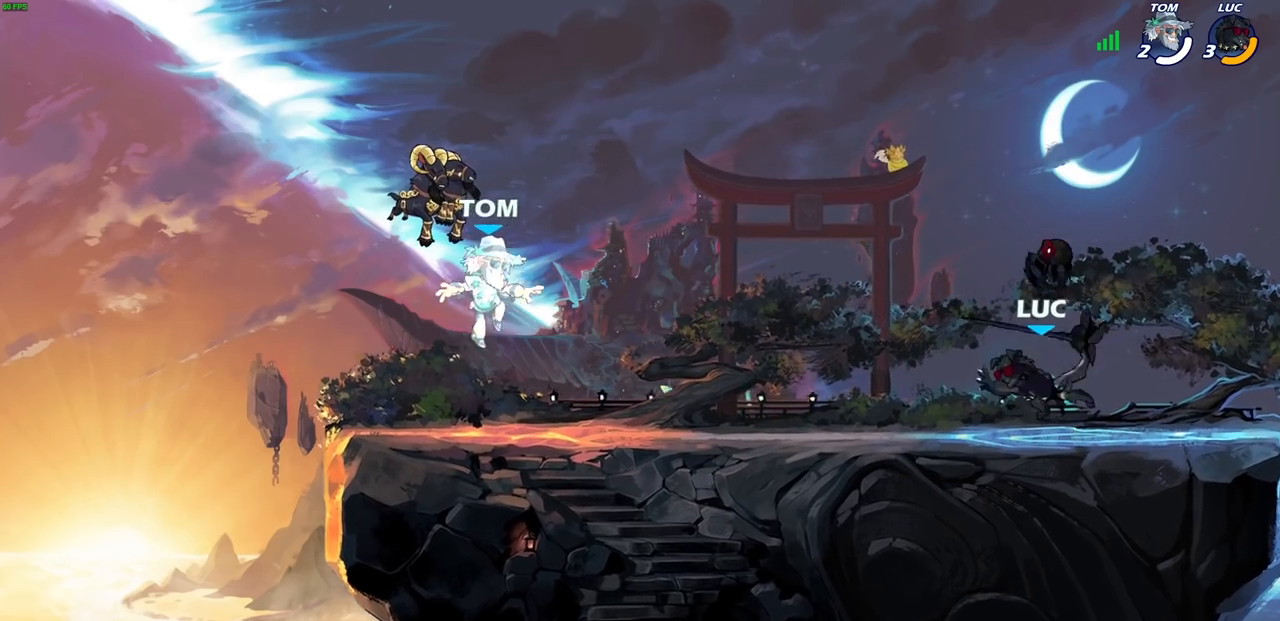
{"buttons": [], "left_stick": "center", "right_stick": "center", "events": [[217, "R1", "down"], [367, "R1", "up"]]}
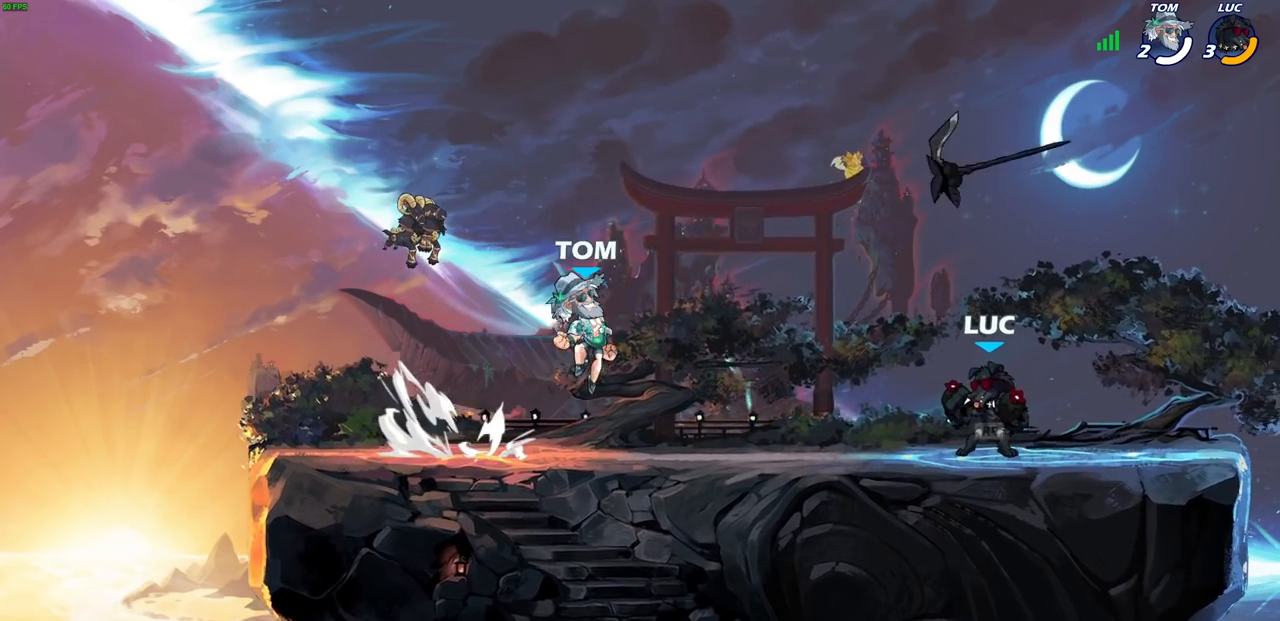
{"buttons": [], "left_stick": "center", "right_stick": "center", "events": [[117, "left_stick", "up"], [150, "R1", "down"], [200, "left_stick", "center"], [217, "R1", "up"]]}
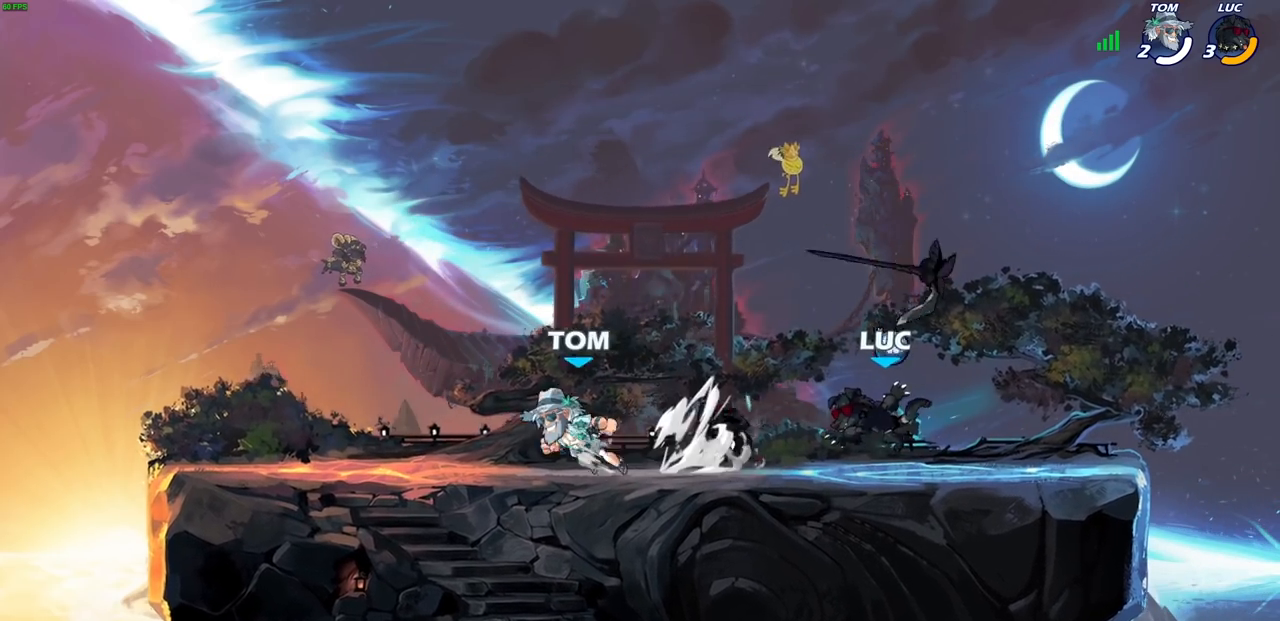
{"buttons": [], "left_stick": "center", "right_stick": "center", "events": [[250, "R1", "down"], [350, "R1", "up"]]}
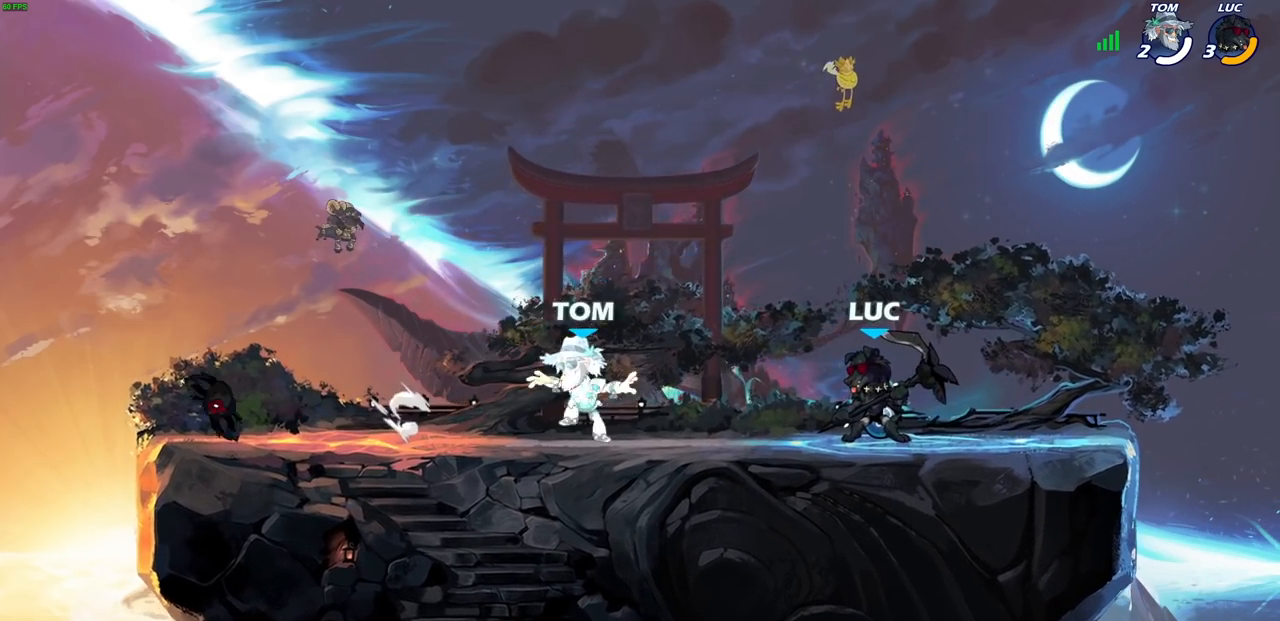
{"buttons": [], "left_stick": "center", "right_stick": "center", "events": [[117, "SQUARE", "down"], [200, "SQUARE", "up"]]}
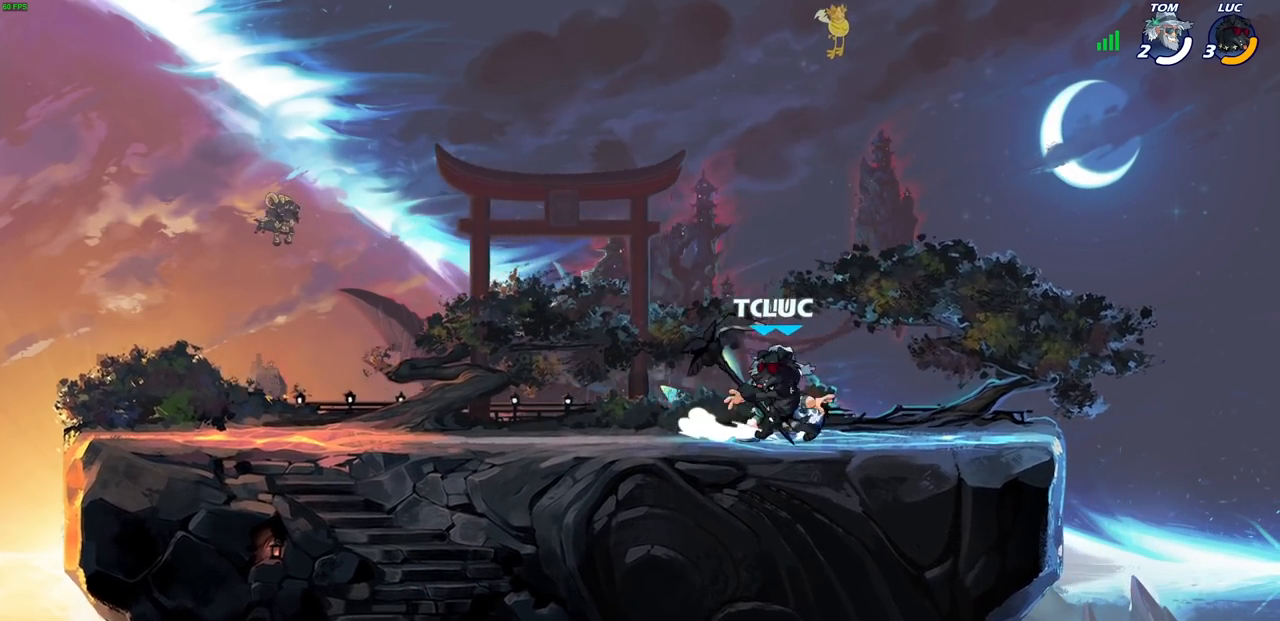
{"buttons": [], "left_stick": "center", "right_stick": "center", "events": [[100, "CROSS", "down"], [100, "left_stick", "up-right"], [267, "CROSS", "up"], [367, "left_stick", "up-left"], [467, "left_stick", "center"]]}
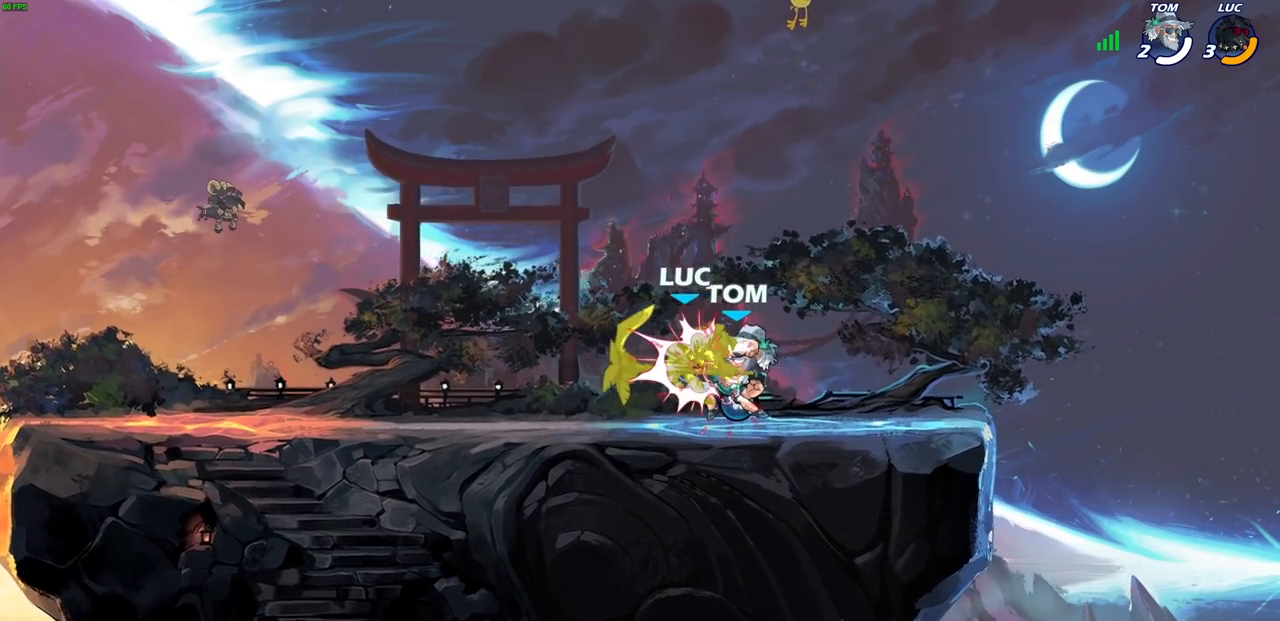
{"buttons": [], "left_stick": "center", "right_stick": "center", "events": []}
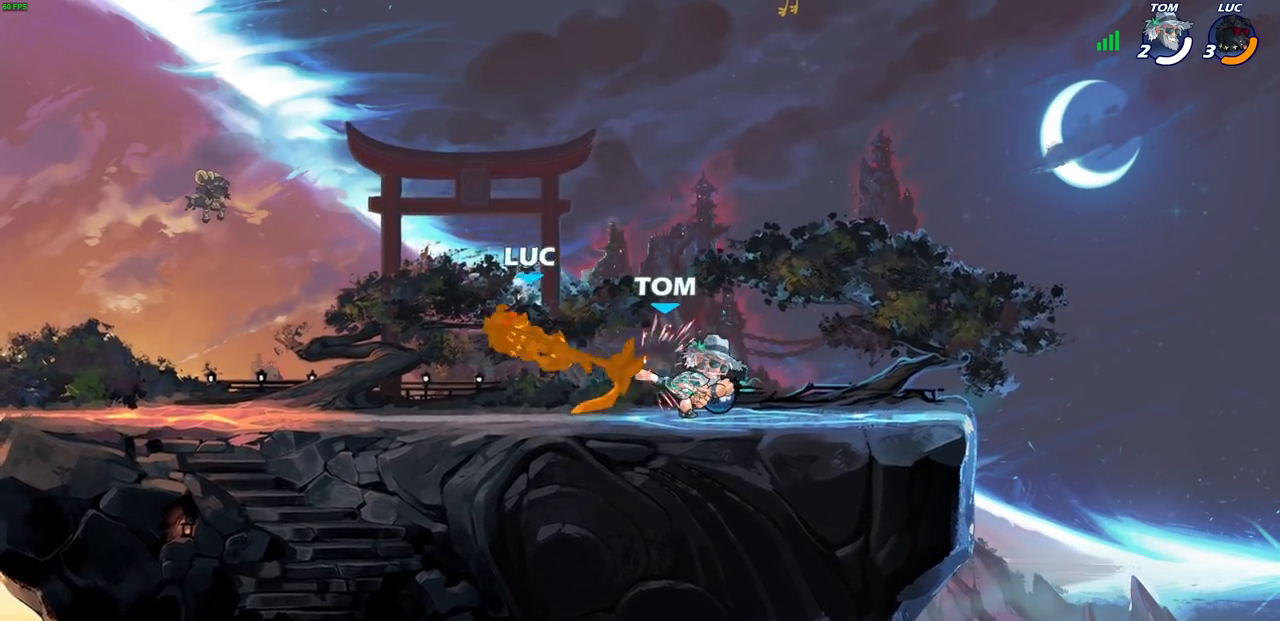
{"buttons": [], "left_stick": "center", "right_stick": "center", "events": [[233, "R2", "down"], [250, "SQUARE", "down"], [250, "left_stick", "down"], [333, "R2", "up"], [350, "SQUARE", "up"], [383, "left_stick", "center"]]}
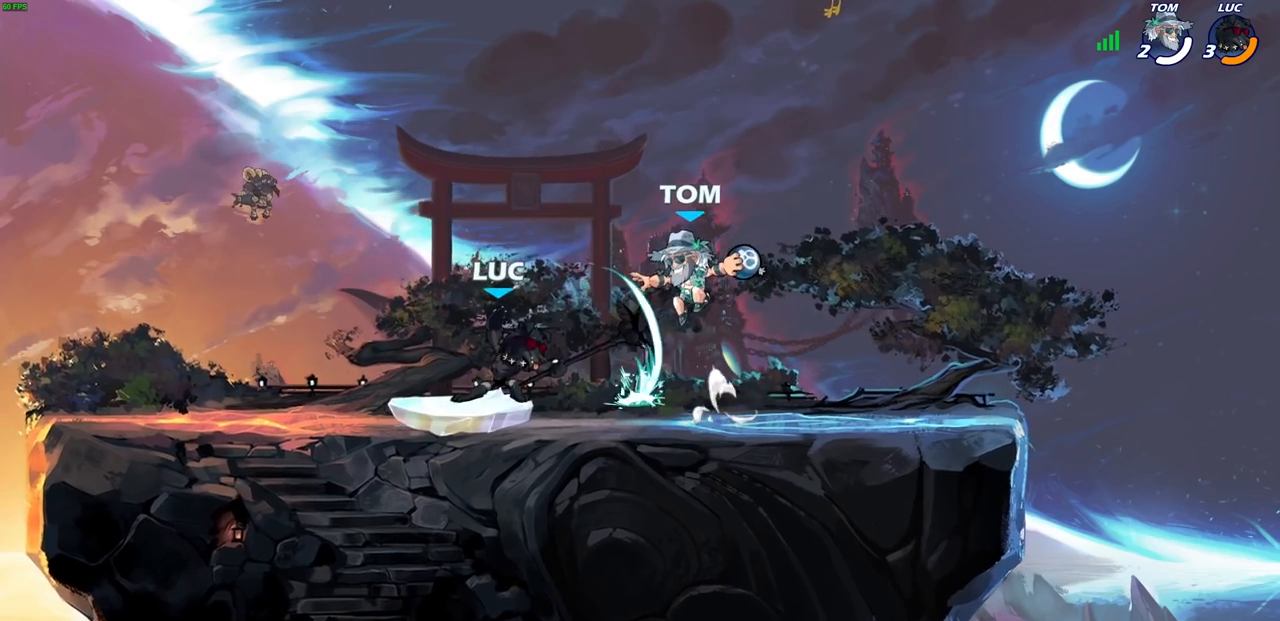
{"buttons": [], "left_stick": "center", "right_stick": "center", "events": []}
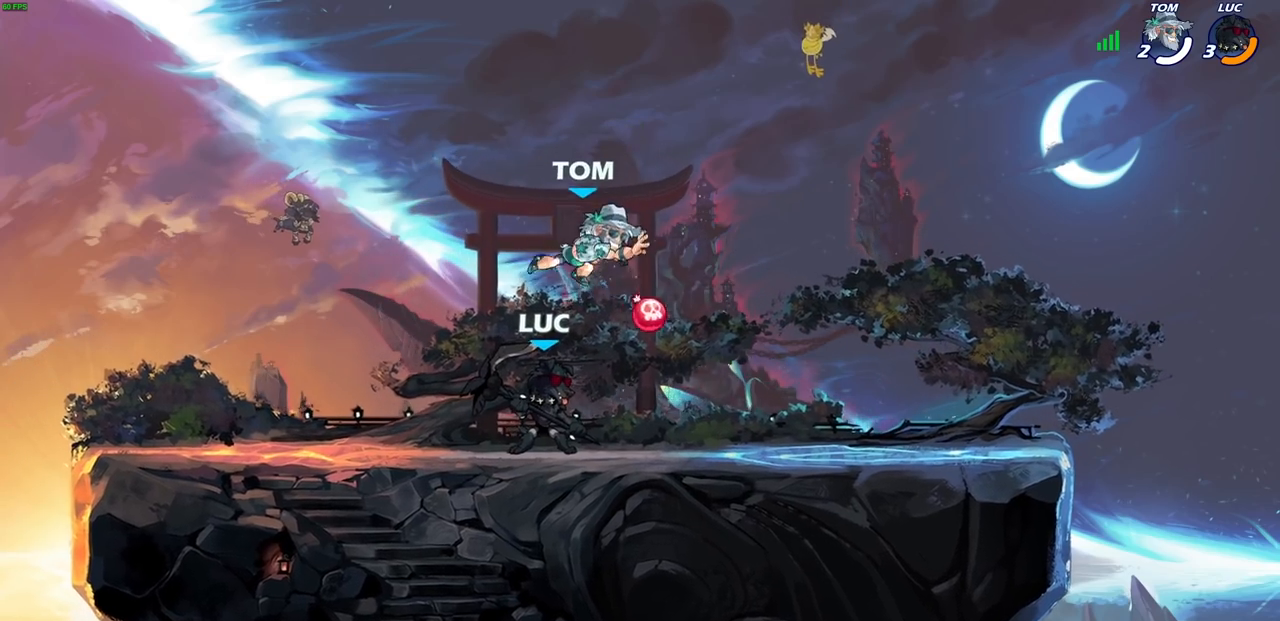
{"buttons": [], "left_stick": "center", "right_stick": "center", "events": [[200, "SQUARE", "down"], [283, "SQUARE", "up"]]}
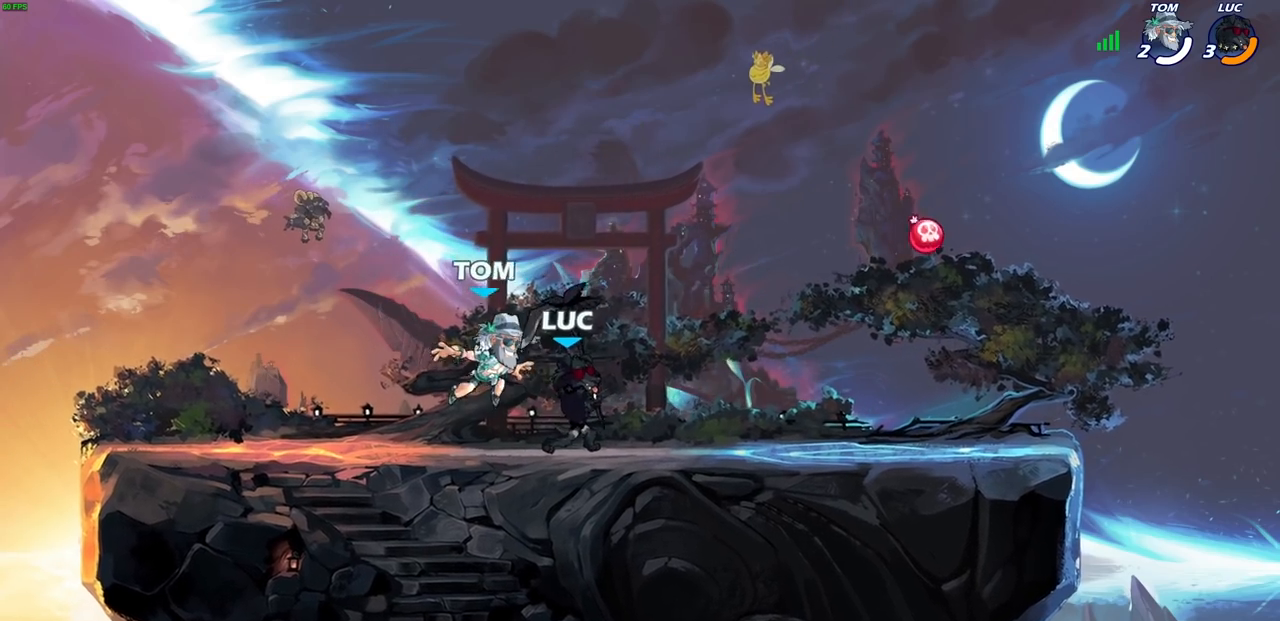
{"buttons": [], "left_stick": "center", "right_stick": "center", "events": [[150, "left_stick", "up-right"], [167, "CROSS", "down"], [333, "CROSS", "up"], [467, "left_stick", "center"]]}
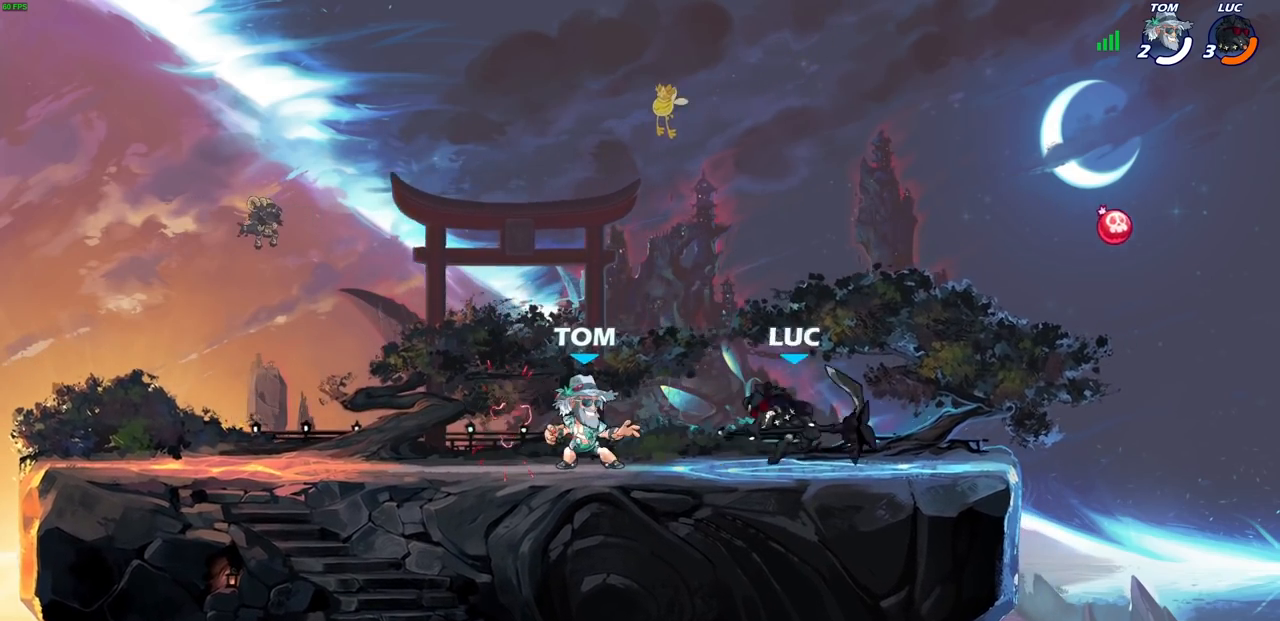
{"buttons": ["SQUARE", "R2"], "left_stick": "left", "right_stick": "center", "events": [[100, "left_stick", "left"], [433, "R2", "down"], [500, "SQUARE", "down"]]}
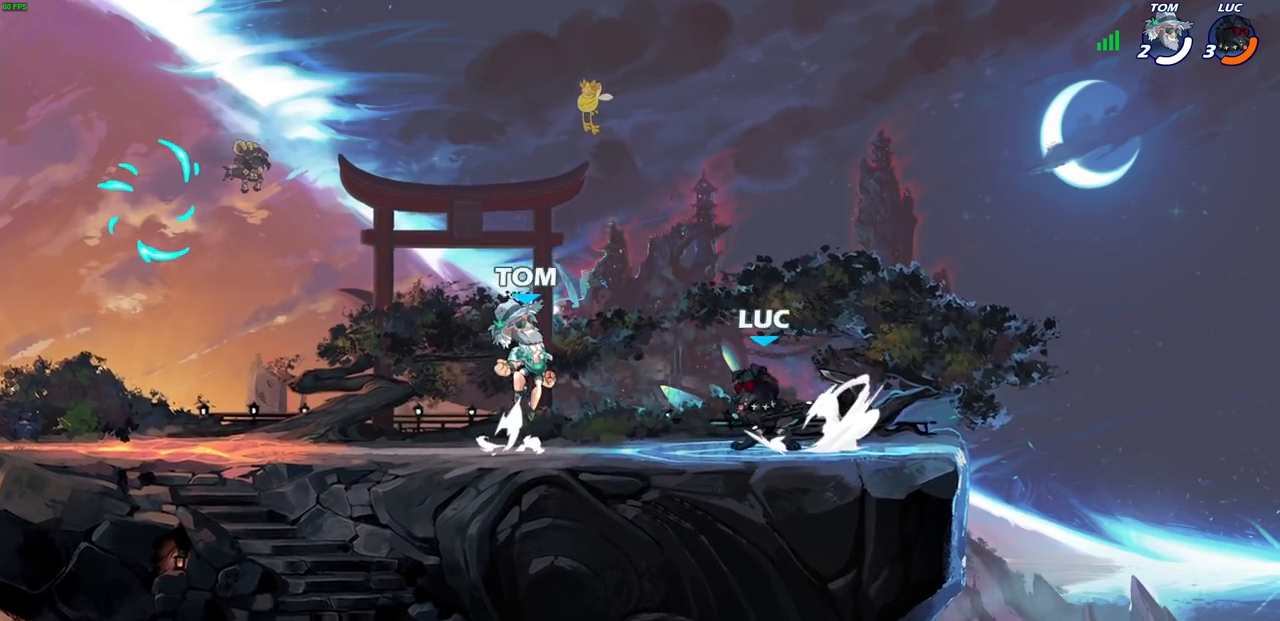
{"buttons": [], "left_stick": "center", "right_stick": "center", "events": [[67, "SQUARE", "up"], [100, "R2", "up"], [100, "left_stick", "center"]]}
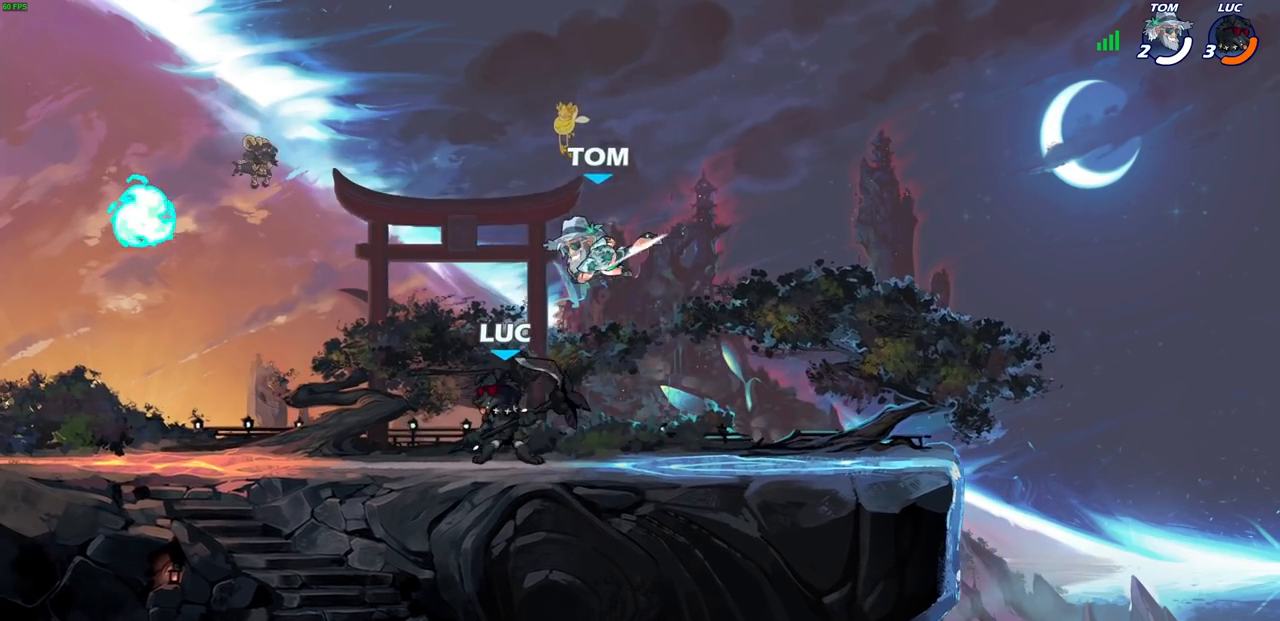
{"buttons": [], "left_stick": "center", "right_stick": "center", "events": [[67, "left_stick", "right"], [167, "left_stick", "center"], [183, "SQUARE", "down"], [233, "SQUARE", "up"]]}
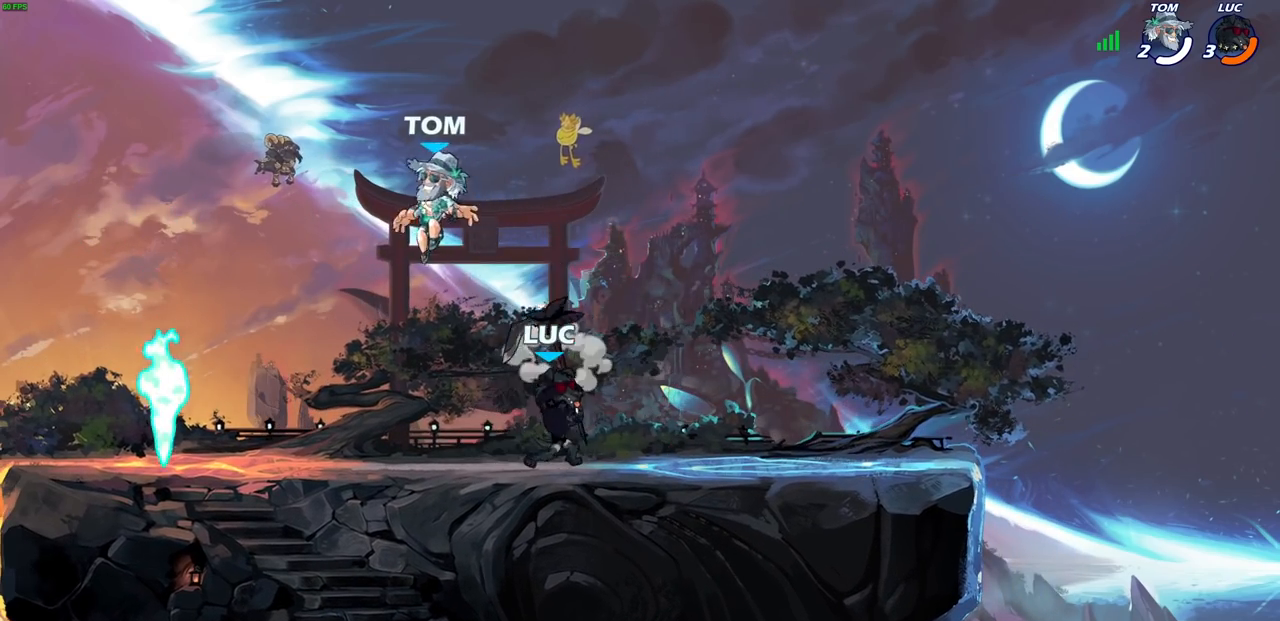
{"buttons": ["R2"], "left_stick": "left", "right_stick": "center", "events": [[183, "left_stick", "left"], [417, "R2", "down"]]}
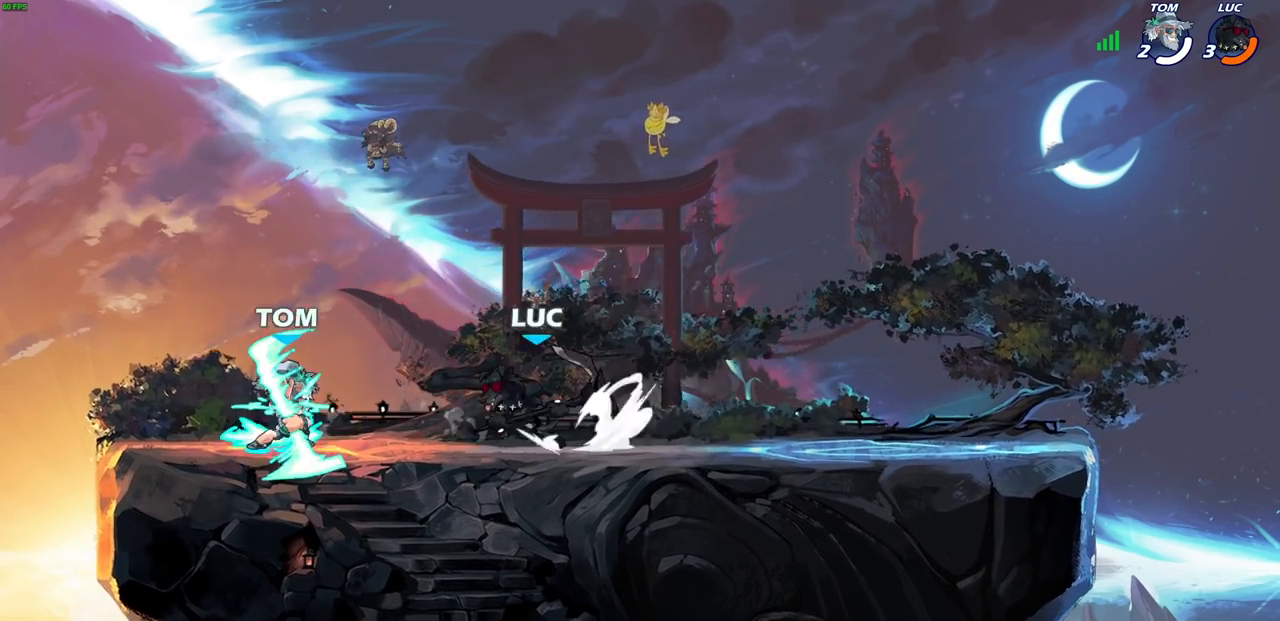
{"buttons": [], "left_stick": "center", "right_stick": "center", "events": [[67, "R2", "up"], [100, "left_stick", "center"], [150, "SQUARE", "down"], [233, "SQUARE", "up"]]}
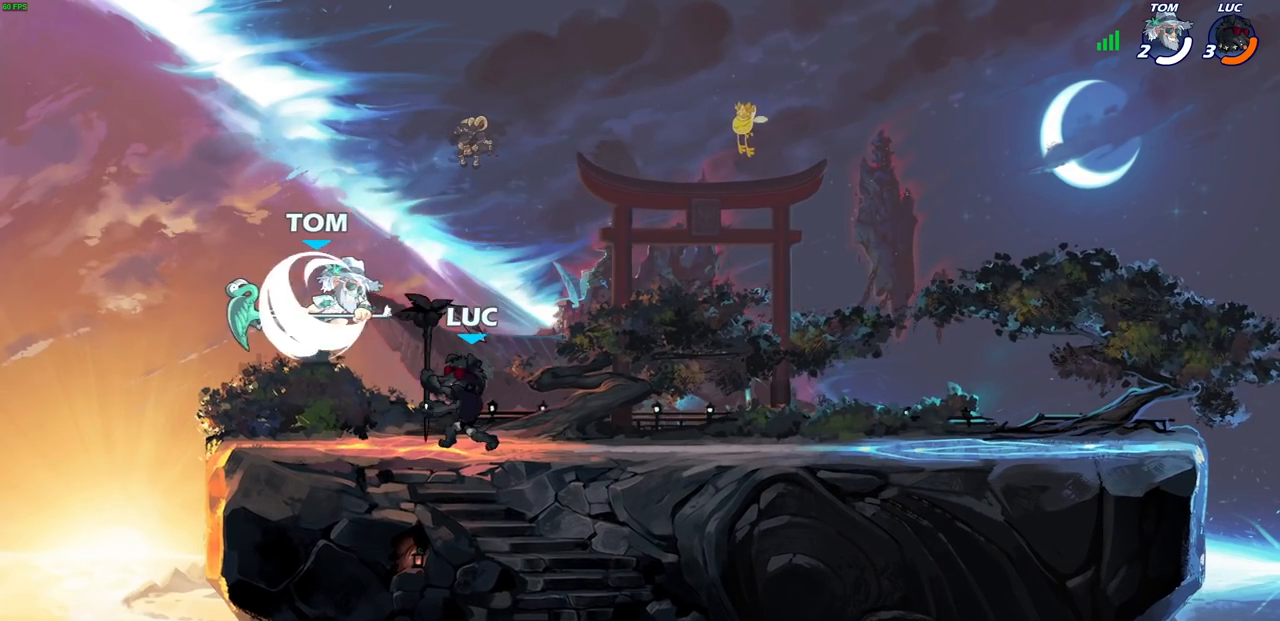
{"buttons": ["R2"], "left_stick": "up", "right_stick": "center", "events": [[100, "left_stick", "right"], [183, "CROSS", "down"], [233, "left_stick", "up"], [317, "CROSS", "up"], [350, "R2", "down"]]}
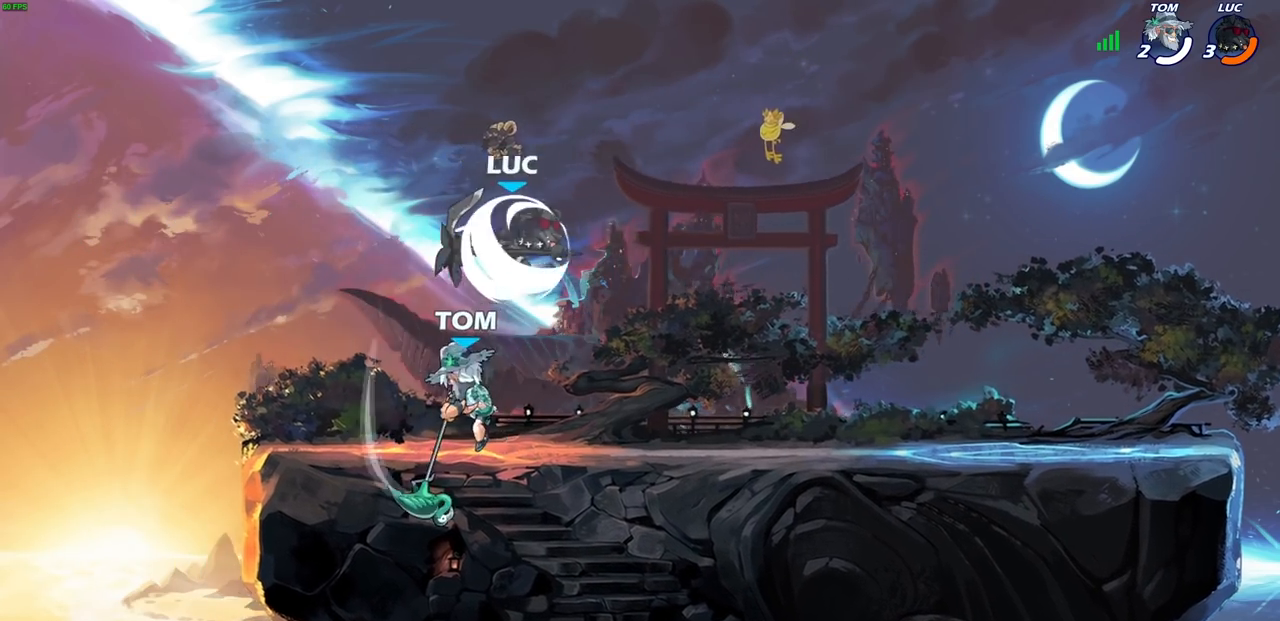
{"buttons": [], "left_stick": "left", "right_stick": "center", "events": [[33, "R2", "up"], [33, "left_stick", "right"], [100, "left_stick", "down"], [150, "left_stick", "down-left"], [200, "SQUARE", "down"], [267, "SQUARE", "up"], [317, "left_stick", "left"]]}
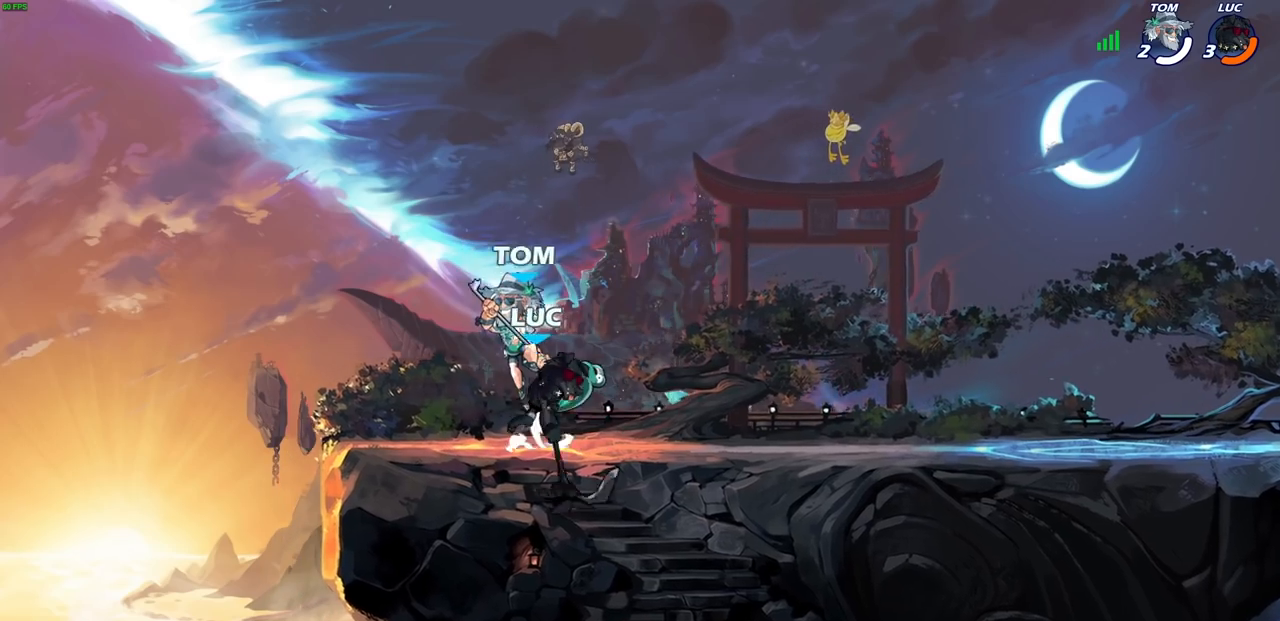
{"buttons": [], "left_stick": "center", "right_stick": "center", "events": [[367, "SQUARE", "down"], [383, "left_stick", "center"], [417, "SQUARE", "up"]]}
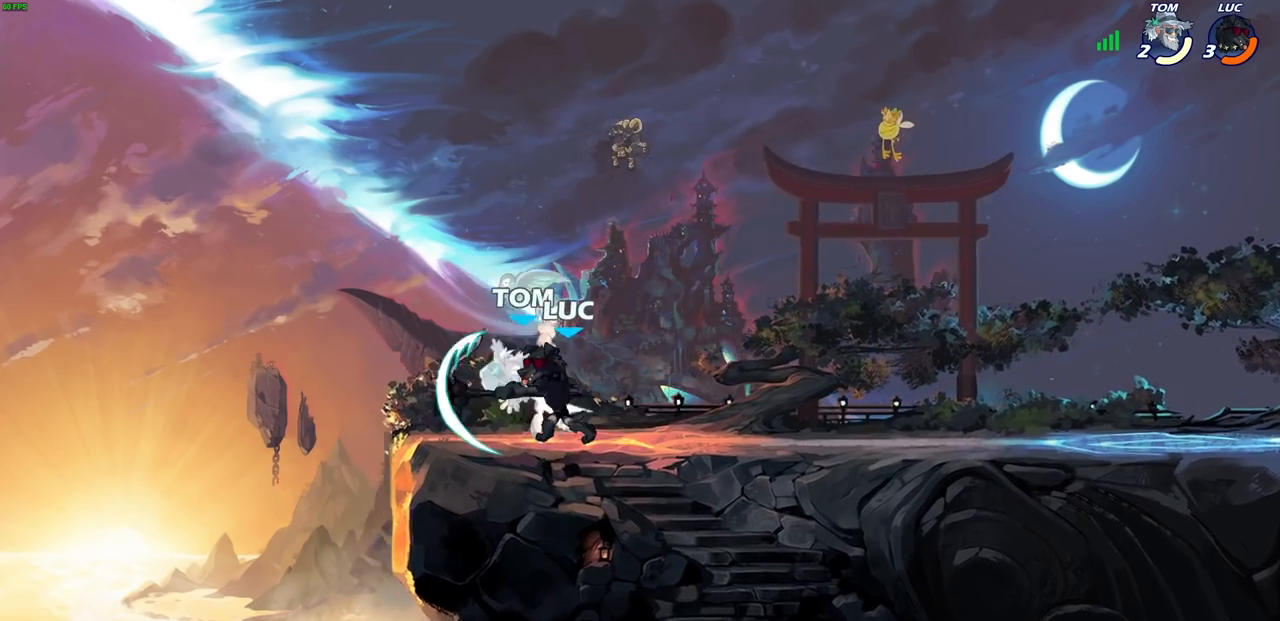
{"buttons": [], "left_stick": "center", "right_stick": "center", "events": [[317, "CROSS", "down"], [317, "SQUARE", "down"], [350, "CROSS", "up"], [350, "right_stick", "down-left"], [383, "SQUARE", "up"], [417, "right_stick", "center"]]}
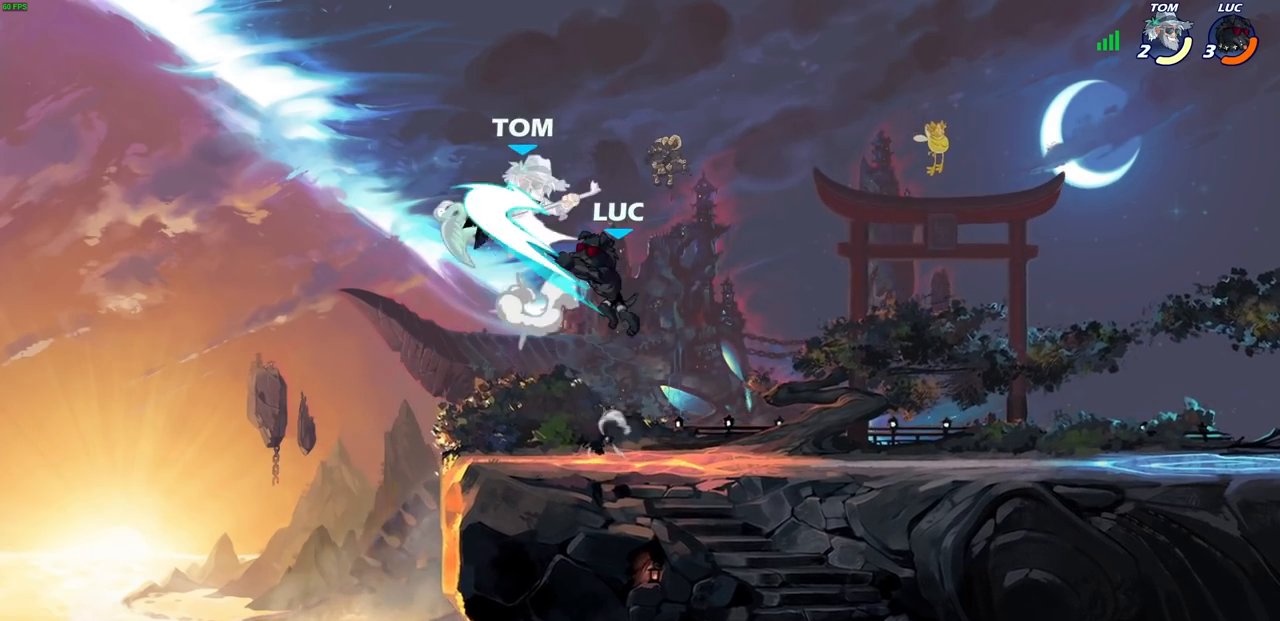
{"buttons": [], "left_stick": "left", "right_stick": "center", "events": [[383, "left_stick", "left"]]}
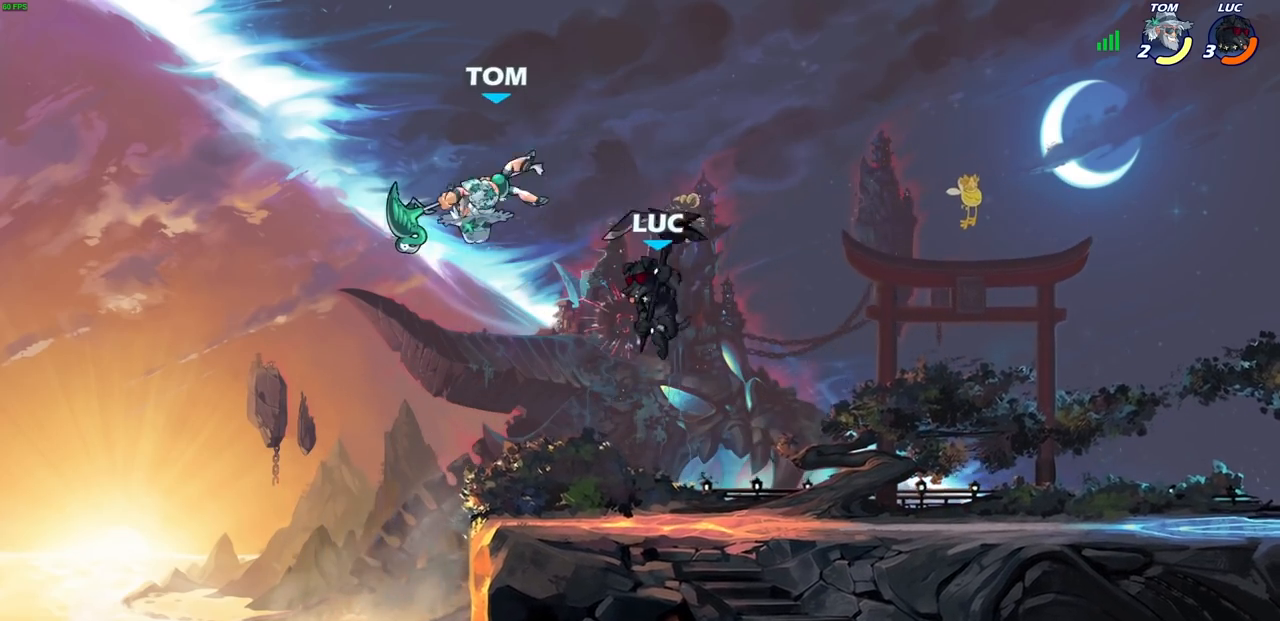
{"buttons": [], "left_stick": "up-left", "right_stick": "center", "events": [[17, "CROSS", "down"], [50, "SQUARE", "down"], [100, "CROSS", "up"], [117, "SQUARE", "up"], [200, "left_stick", "center"], [450, "left_stick", "up-left"]]}
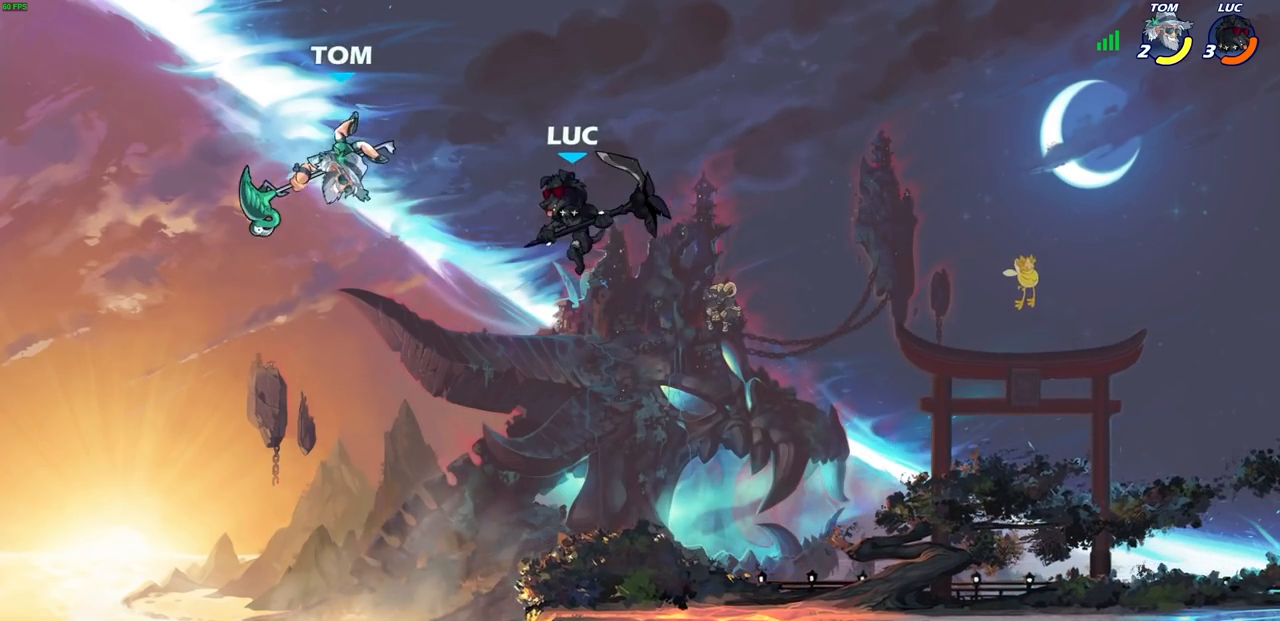
{"buttons": [], "left_stick": "up-left", "right_stick": "center", "events": [[167, "SQUARE", "down"], [250, "SQUARE", "up"]]}
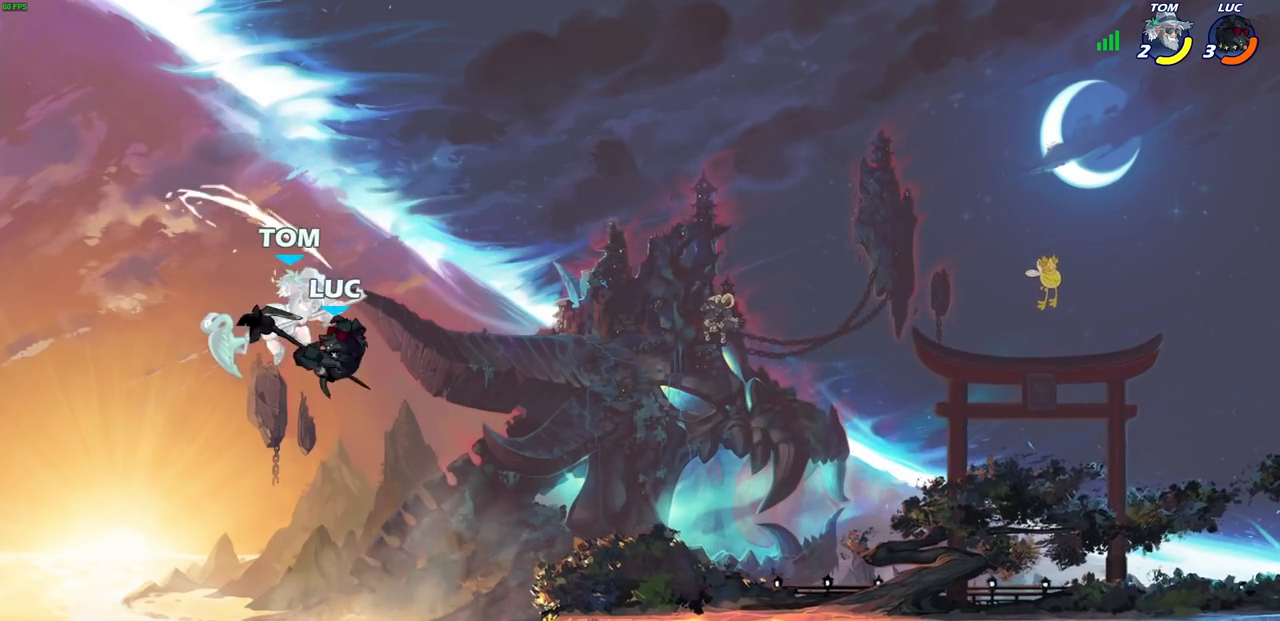
{"buttons": [], "left_stick": "center", "right_stick": "center", "events": [[117, "left_stick", "center"], [317, "left_stick", "left"], [383, "CROSS", "down"], [400, "SQUARE", "down"], [450, "CROSS", "up"], [467, "SQUARE", "up"], [467, "left_stick", "center"]]}
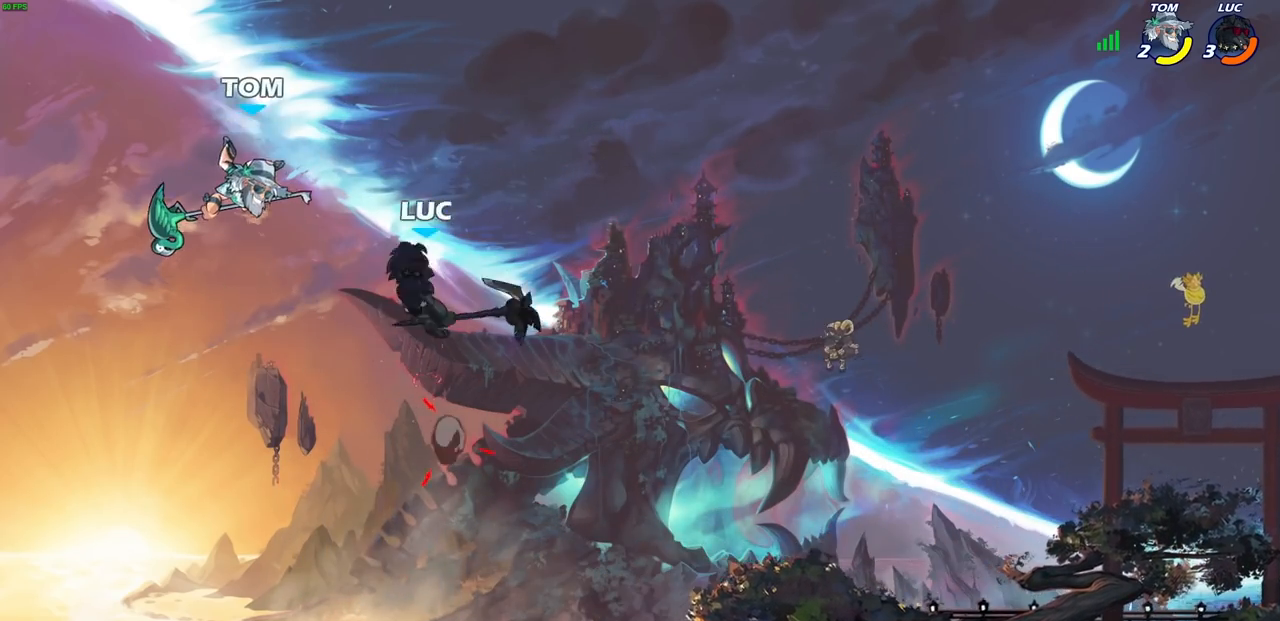
{"buttons": [], "left_stick": "up", "right_stick": "center", "events": [[300, "left_stick", "left"], [400, "left_stick", "up"]]}
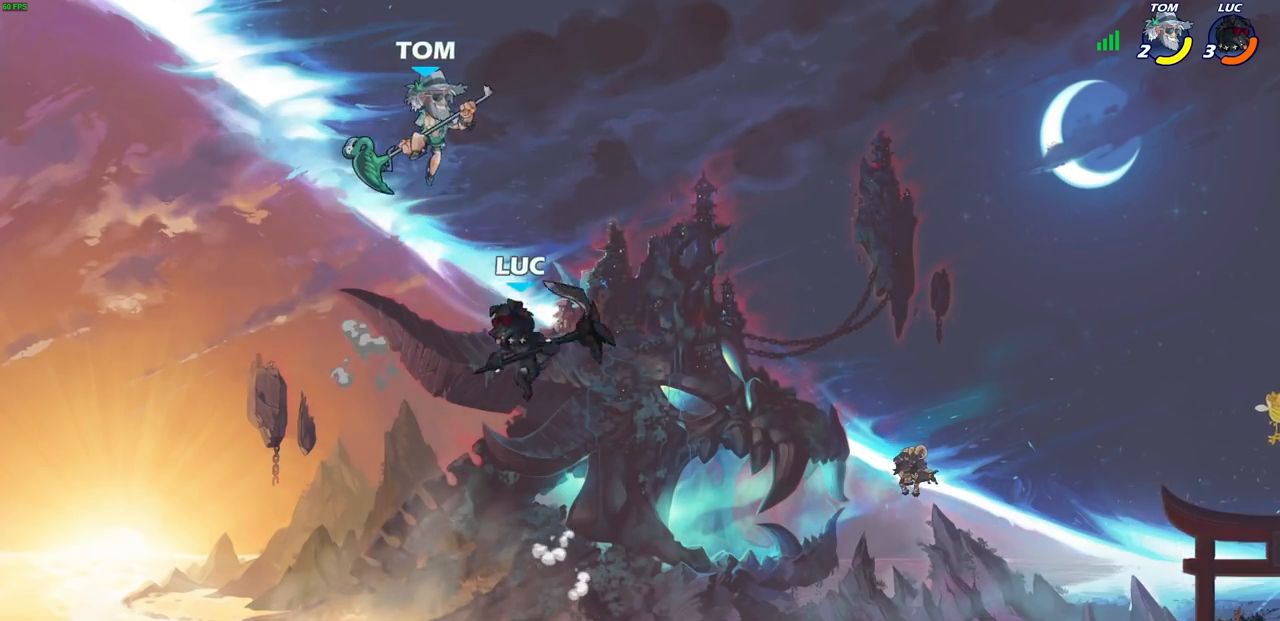
{"buttons": [], "left_stick": "right", "right_stick": "center", "events": [[17, "CIRCLE", "down"], [100, "CIRCLE", "up"], [133, "left_stick", "right"]]}